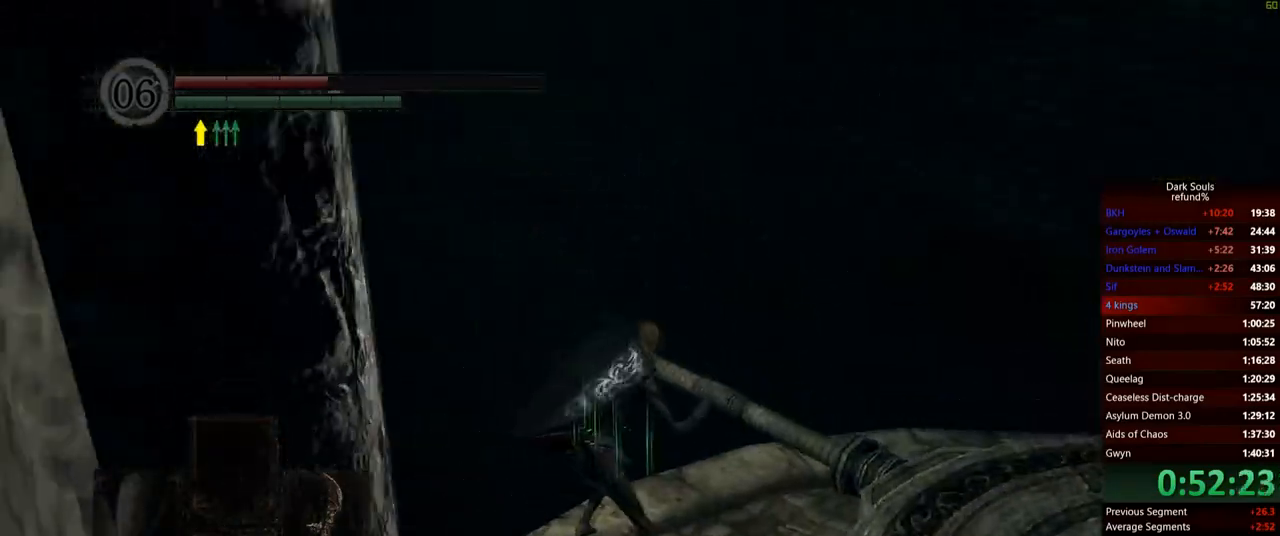
Gameplay with a controller (Xbox layout); each line is a JSON object with the inputs held at the frame after it. "events" lists button and stick changes between this image and that frame as [ms after this image, input, new state], when the widget could be followed in between. Not read: L3.
{"buttons": [], "left_stick": "center", "right_stick": "left", "events": [[50, "A", "up"], [217, "right_stick", "left"], [250, "left_stick", "center"]]}
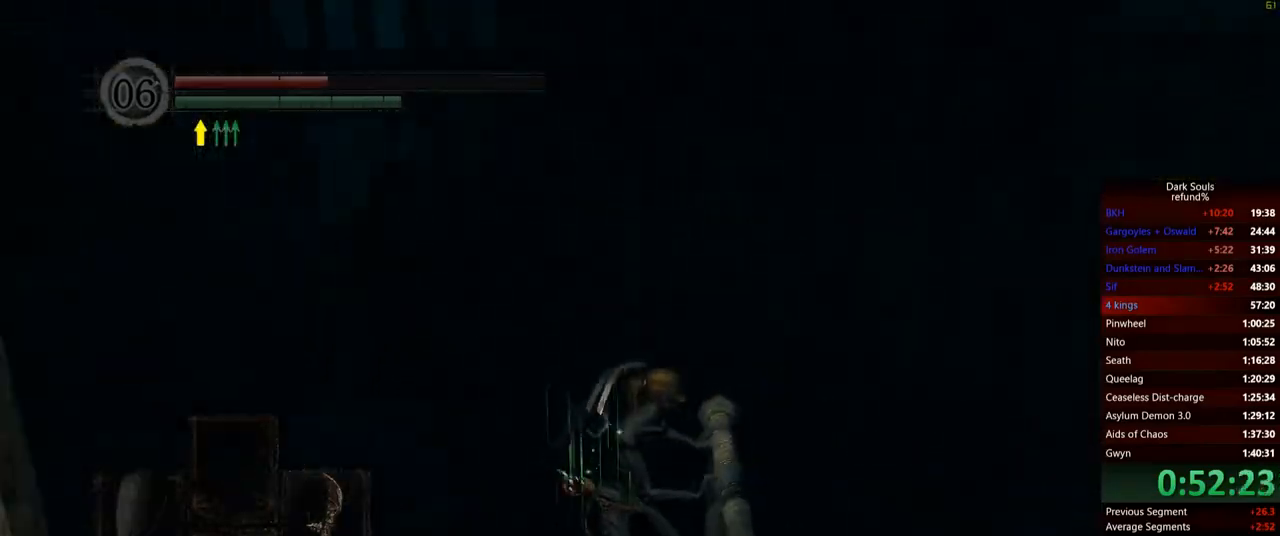
{"buttons": [], "left_stick": "center", "right_stick": "left", "events": []}
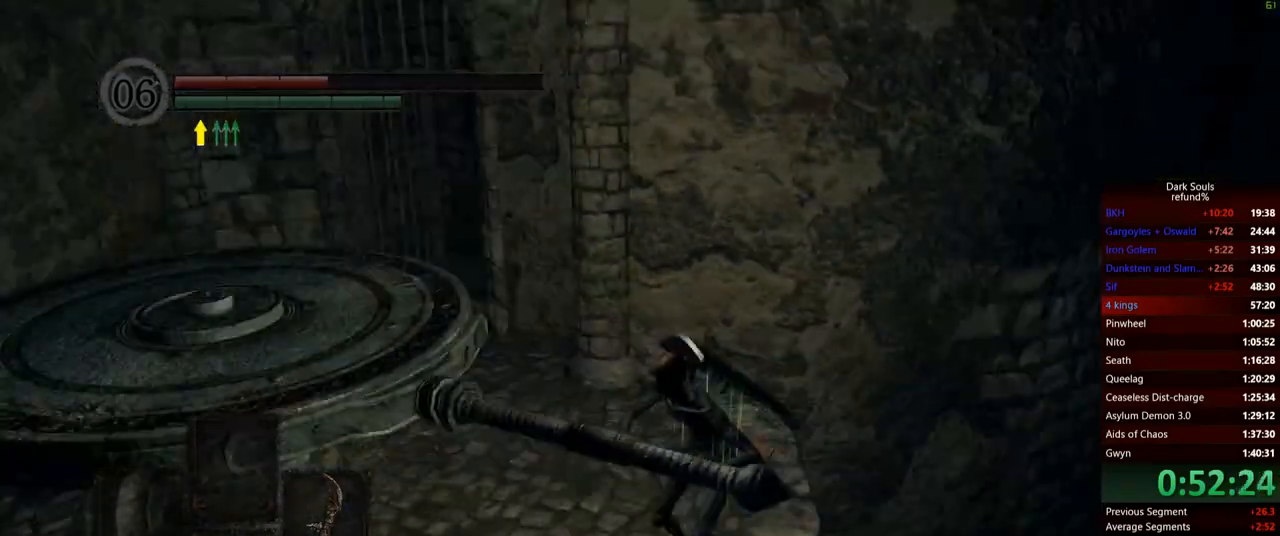
{"buttons": [], "left_stick": "center", "right_stick": "center", "events": [[200, "right_stick", "center"], [367, "X", "down"], [484, "X", "up"]]}
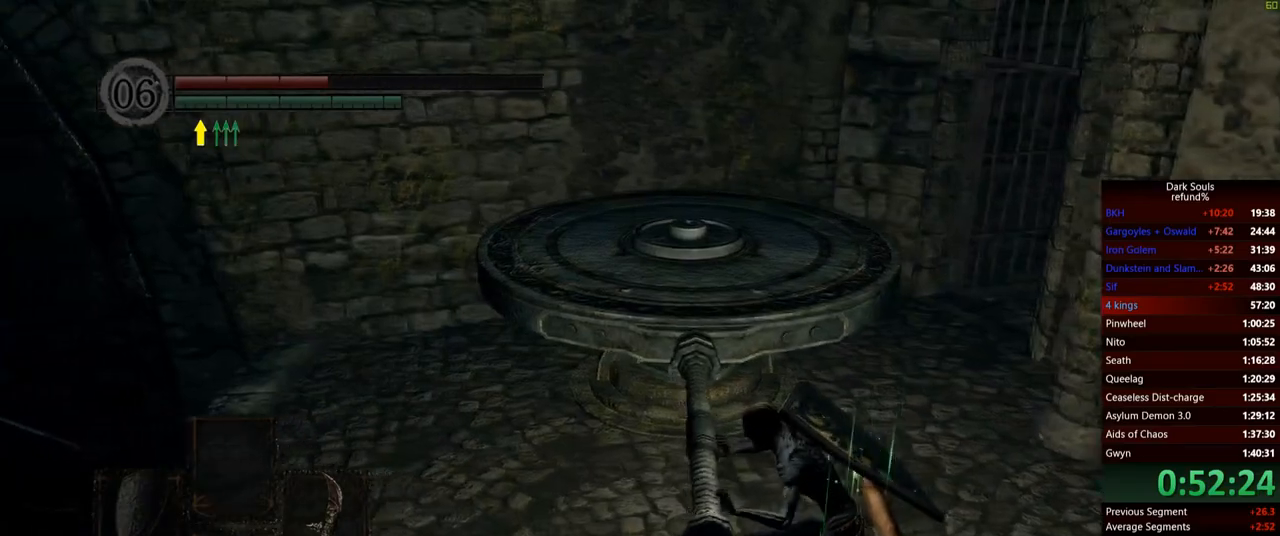
{"buttons": ["X"], "left_stick": "center", "right_stick": "center", "events": [[50, "X", "down"], [100, "X", "up"], [150, "X", "down"], [217, "X", "up"], [283, "X", "down"], [350, "X", "up"], [383, "X", "down"], [467, "X", "up"], [500, "X", "down"]]}
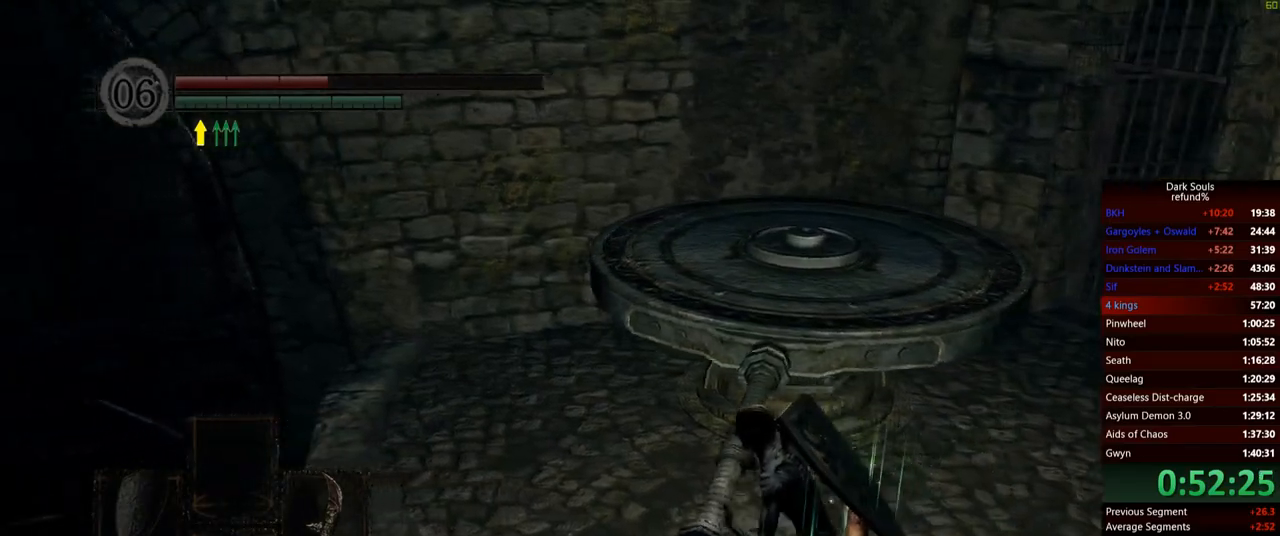
{"buttons": ["X"], "left_stick": "center", "right_stick": "center", "events": [[100, "X", "up"], [150, "X", "down"], [234, "X", "up"], [317, "X", "down"], [384, "X", "up"], [451, "X", "down"]]}
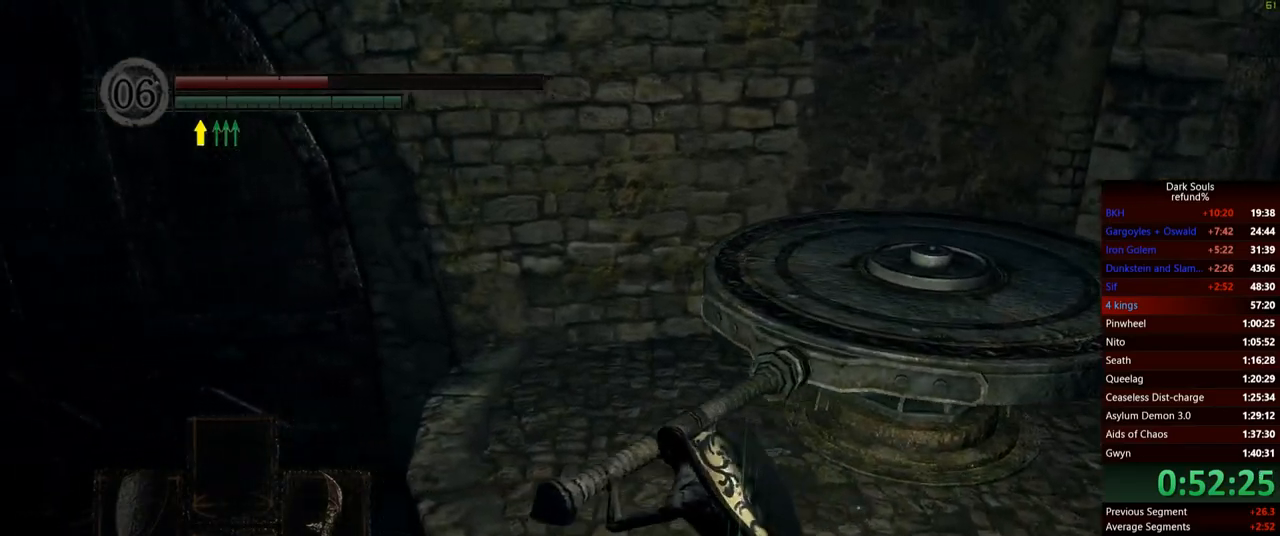
{"buttons": [], "left_stick": "center", "right_stick": "center", "events": [[33, "X", "up"], [83, "X", "down"], [167, "X", "up"], [217, "X", "down"], [333, "X", "up"], [367, "X", "down"], [450, "X", "up"]]}
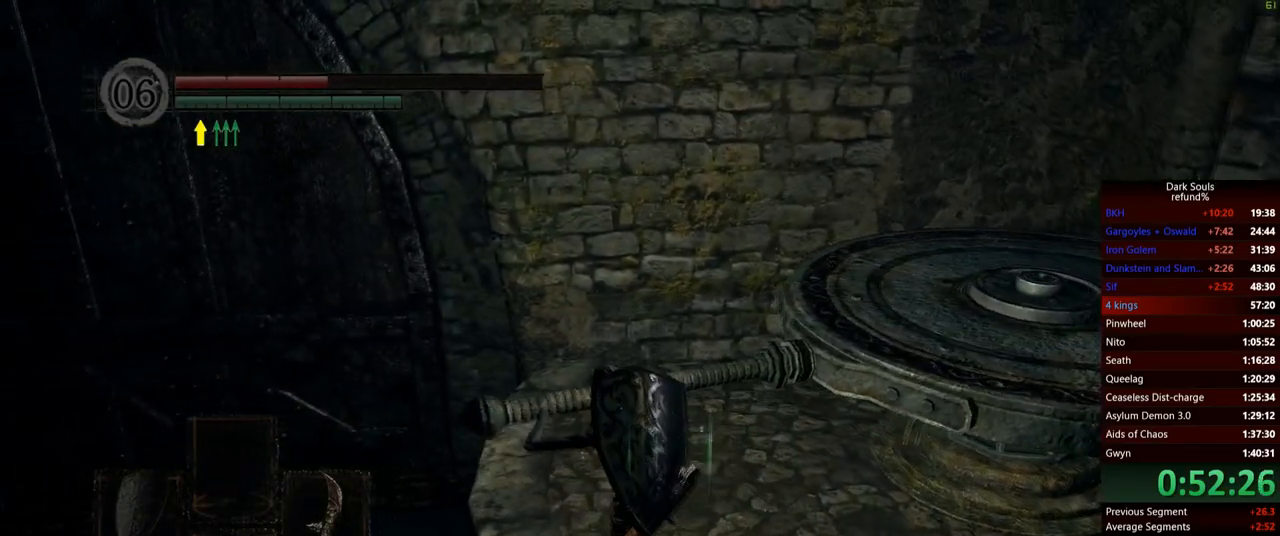
{"buttons": ["X"], "left_stick": "center", "right_stick": "right", "events": [[17, "X", "down"], [67, "right_stick", "right"], [100, "X", "up"], [134, "X", "down"], [250, "X", "up"], [301, "X", "down"], [401, "X", "up"], [451, "X", "down"]]}
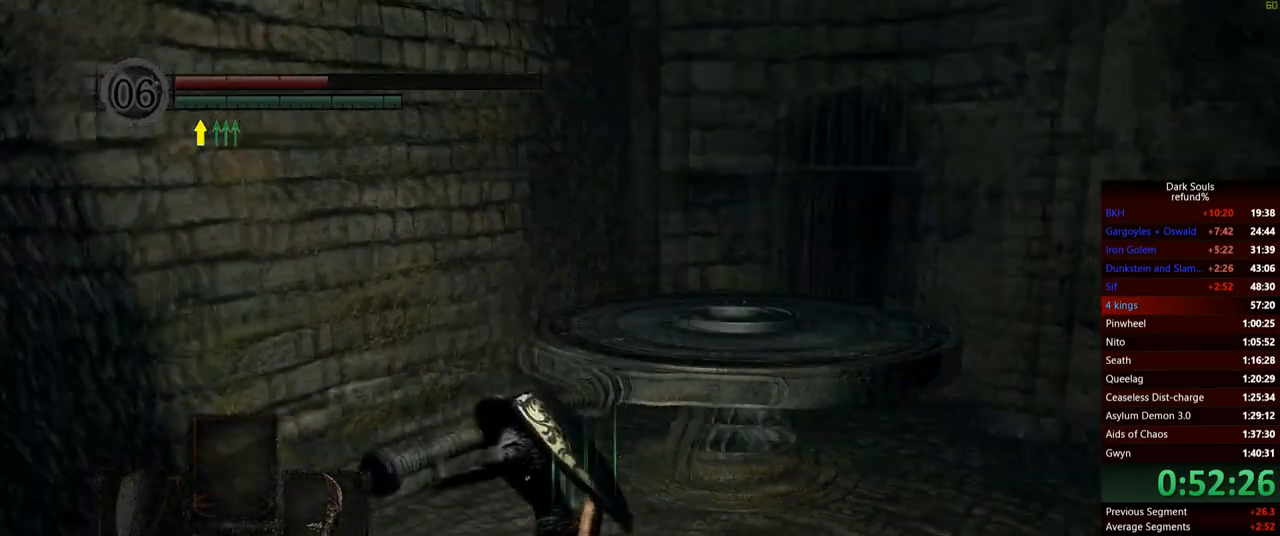
{"buttons": ["X"], "left_stick": "center", "right_stick": "center", "events": [[67, "X", "up"], [117, "X", "down"], [134, "right_stick", "center"], [217, "X", "up"], [267, "X", "down"], [367, "X", "up"], [417, "X", "down"]]}
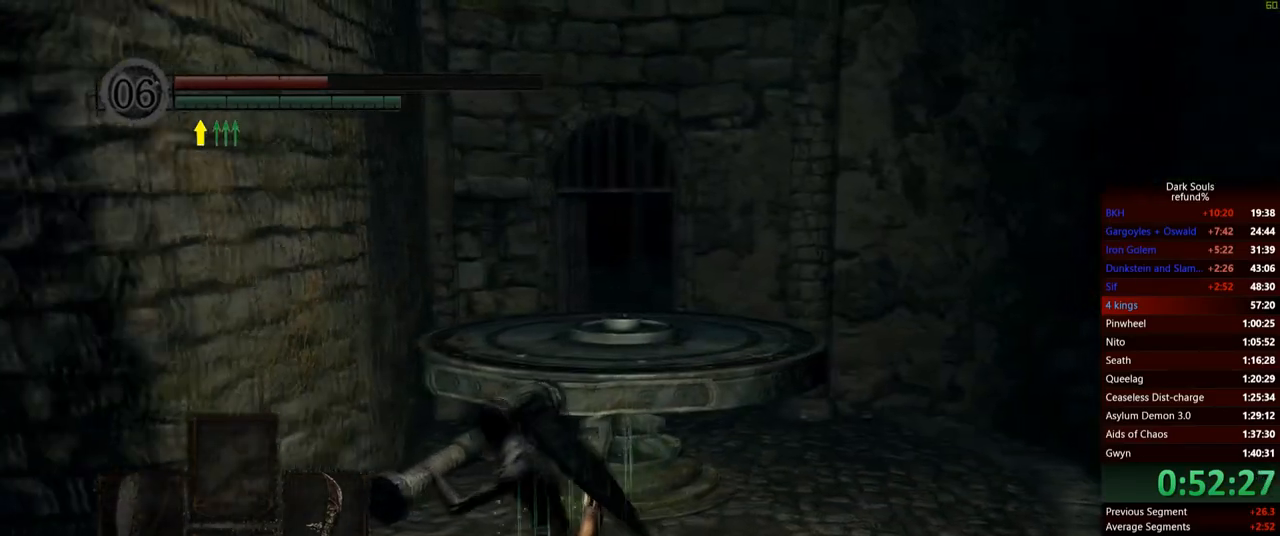
{"buttons": [], "left_stick": "center", "right_stick": "center", "events": [[16, "X", "up"], [66, "X", "down"], [166, "X", "up"], [216, "X", "down"], [333, "X", "up"], [383, "X", "down"], [483, "X", "up"]]}
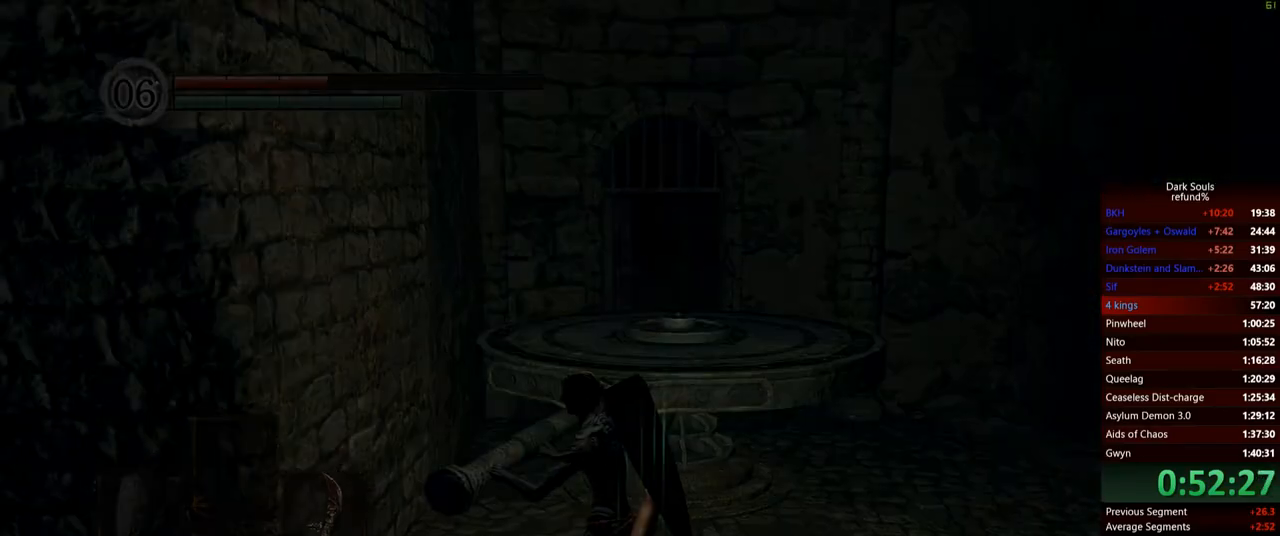
{"buttons": ["START"], "left_stick": "center", "right_stick": "center", "events": [[184, "START", "down"], [317, "START", "up"], [450, "START", "down"]]}
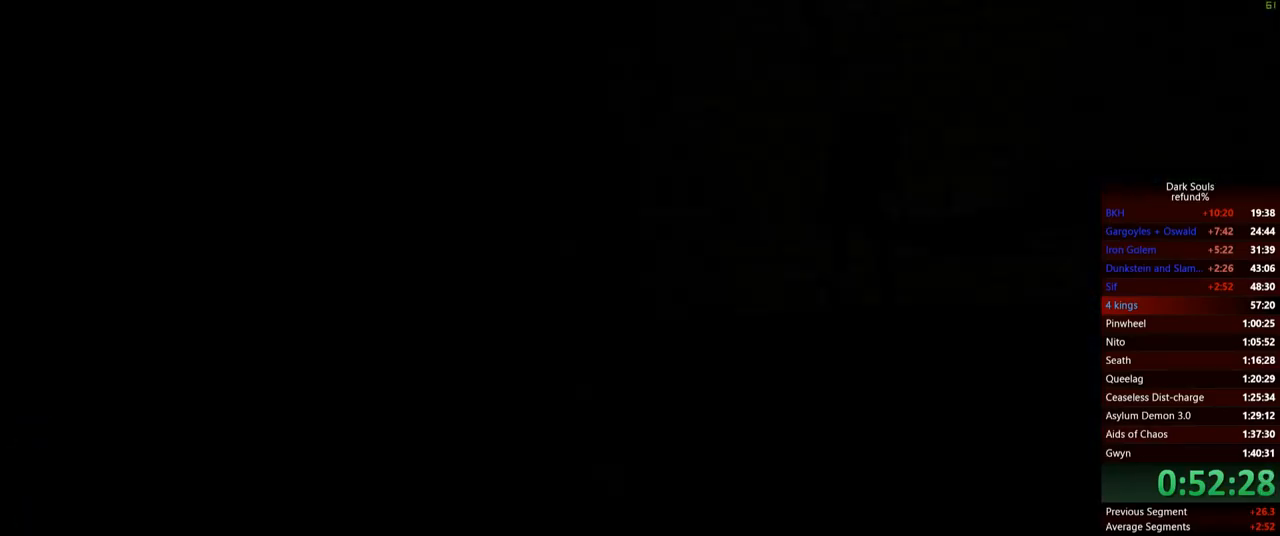
{"buttons": ["X"], "left_stick": "center", "right_stick": "center", "events": [[66, "START", "up"], [333, "X", "down"], [417, "X", "up"], [483, "X", "down"]]}
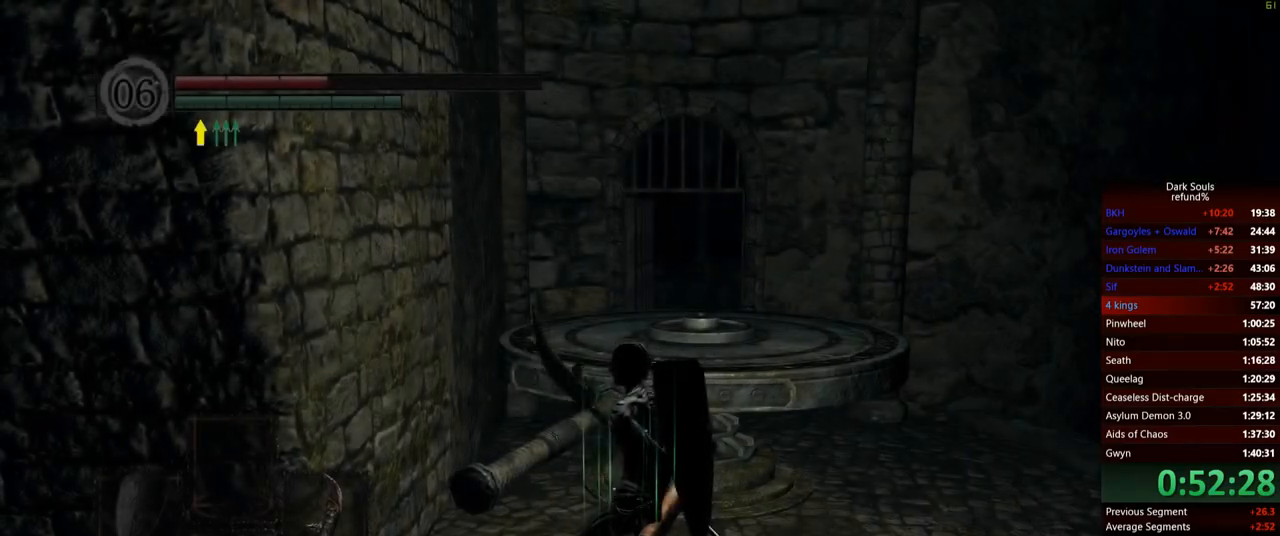
{"buttons": [], "left_stick": "center", "right_stick": "center", "events": [[67, "X", "up"], [117, "X", "down"], [184, "X", "up"], [250, "X", "down"], [300, "X", "up"]]}
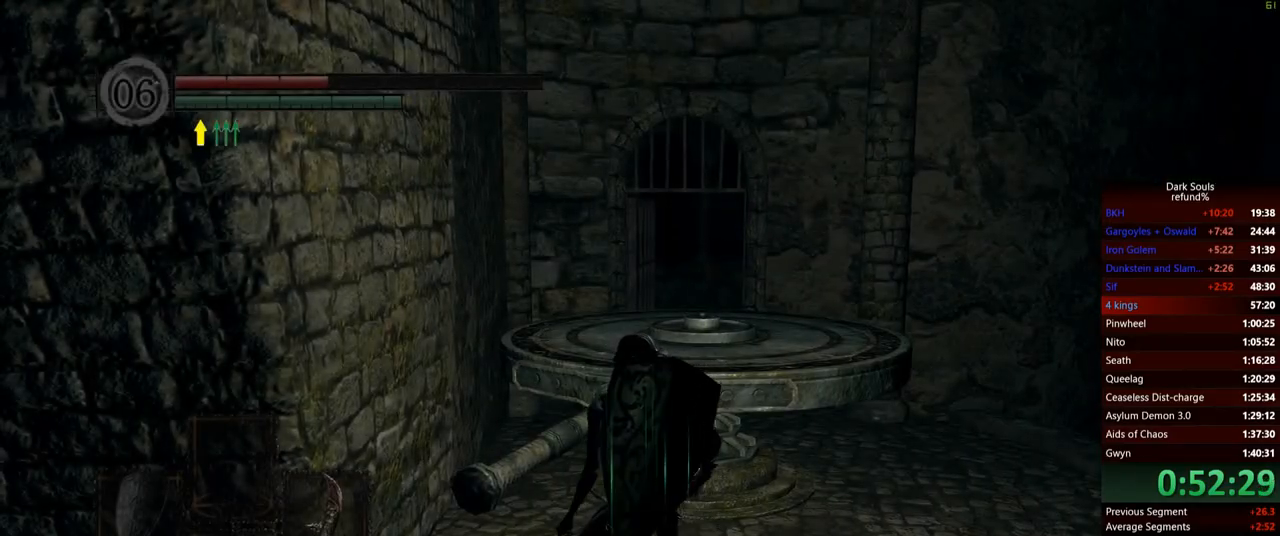
{"buttons": [], "left_stick": "center", "right_stick": "center", "events": [[83, "right_stick", "down-right"], [467, "right_stick", "center"]]}
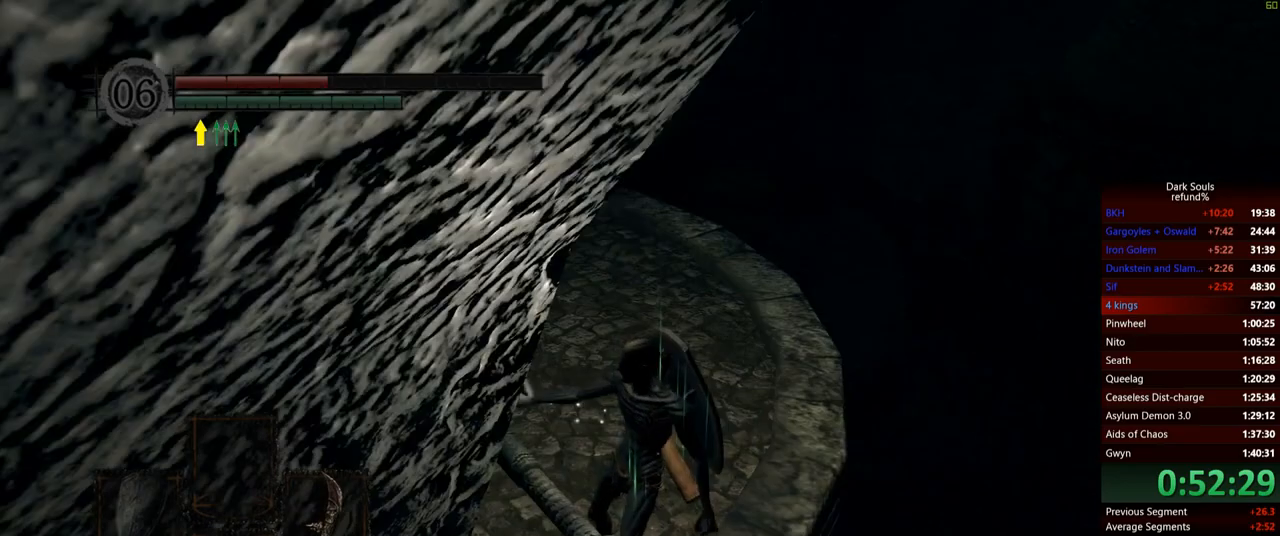
{"buttons": [], "left_stick": "up-right", "right_stick": "down-left", "events": [[234, "right_stick", "down"], [317, "right_stick", "down-left"], [400, "left_stick", "up-right"]]}
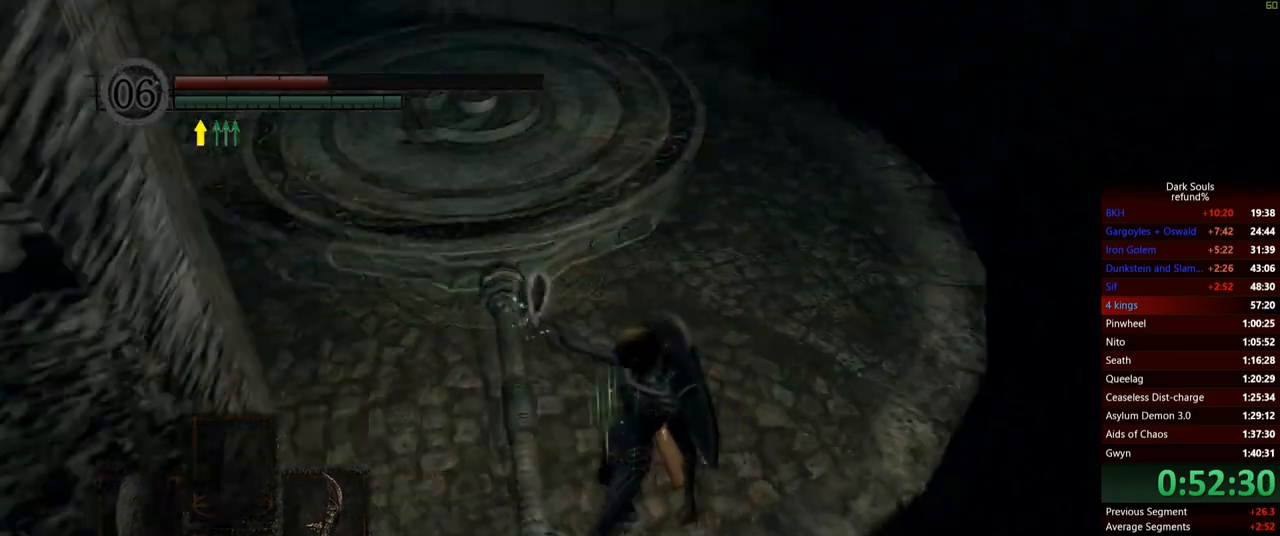
{"buttons": [], "left_stick": "up-right", "right_stick": "center", "events": [[50, "right_stick", "center"]]}
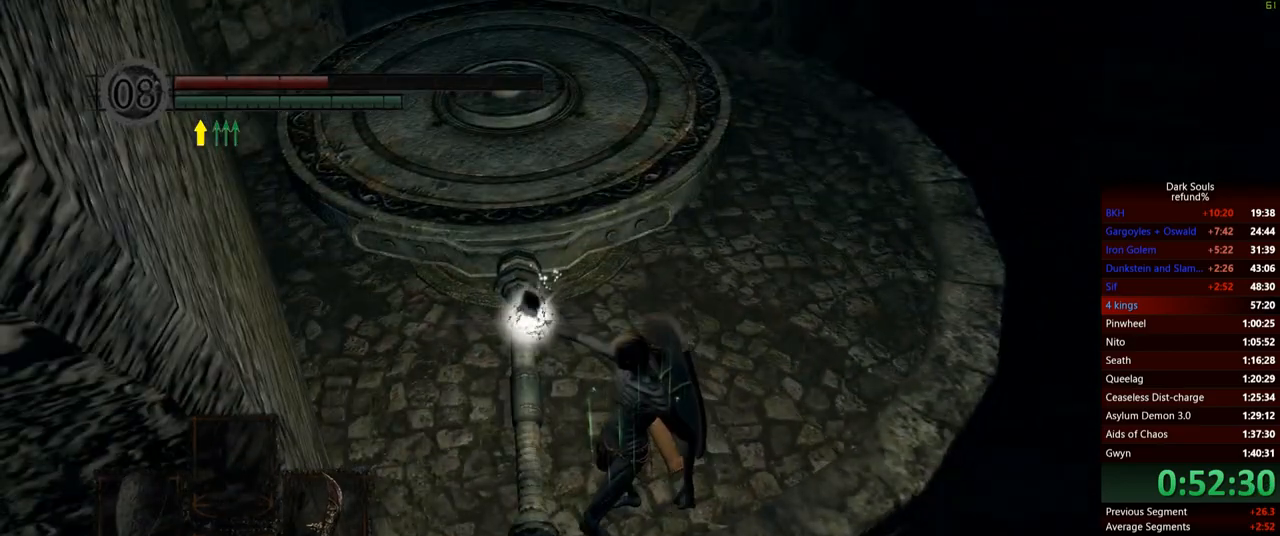
{"buttons": [], "left_stick": "up-right", "right_stick": "center", "events": []}
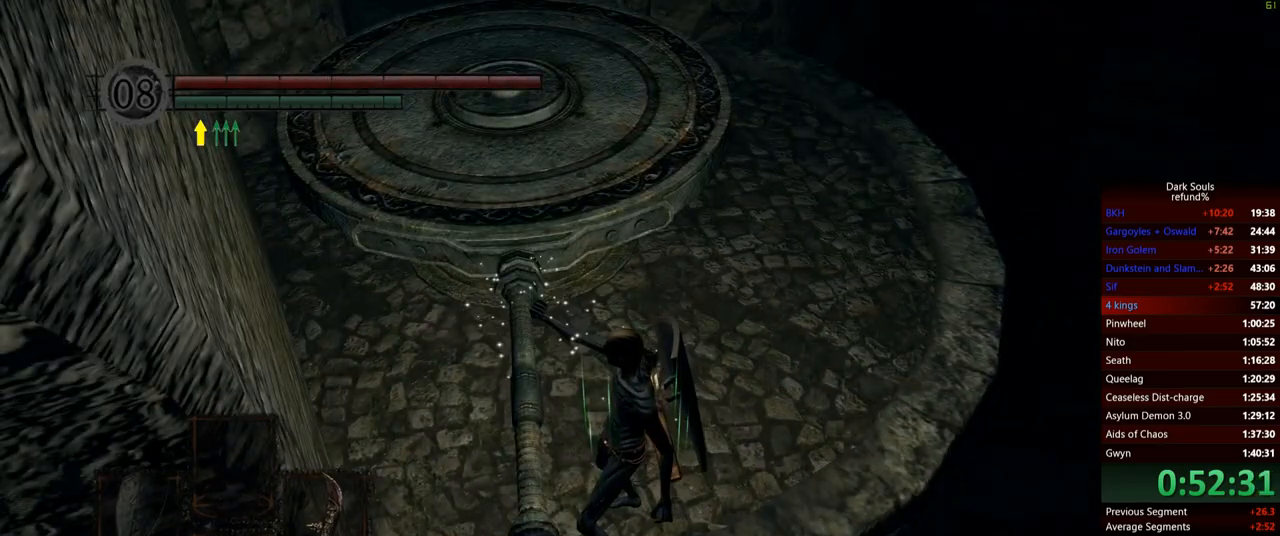
{"buttons": ["B"], "left_stick": "up-right", "right_stick": "center", "events": [[66, "right_stick", "up"], [250, "right_stick", "center"], [383, "B", "down"]]}
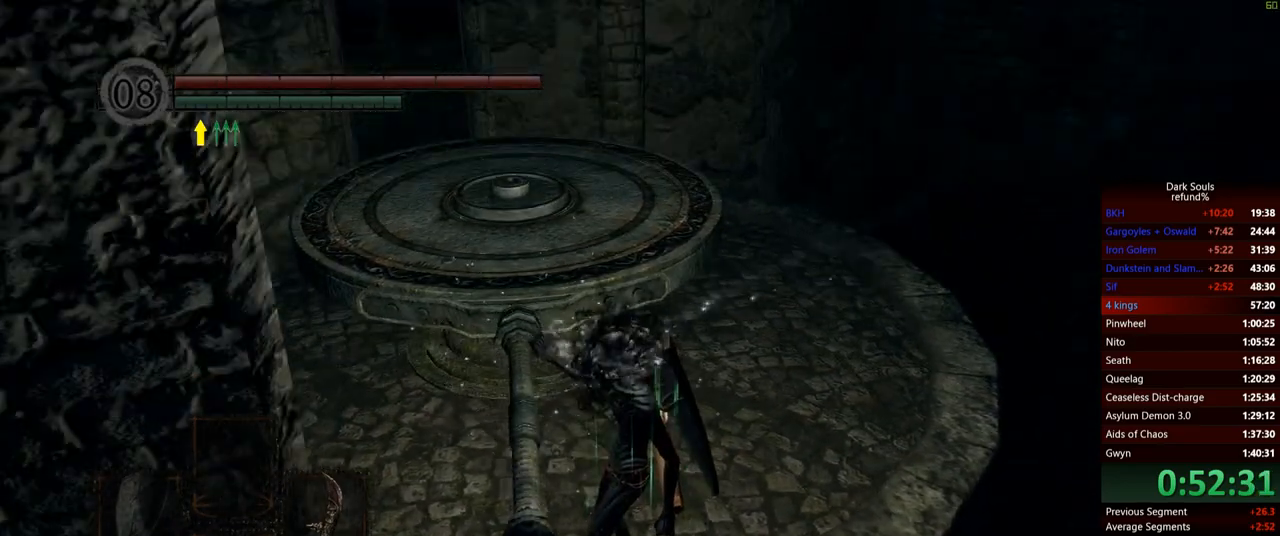
{"buttons": ["B"], "left_stick": "up-right", "right_stick": "center", "events": []}
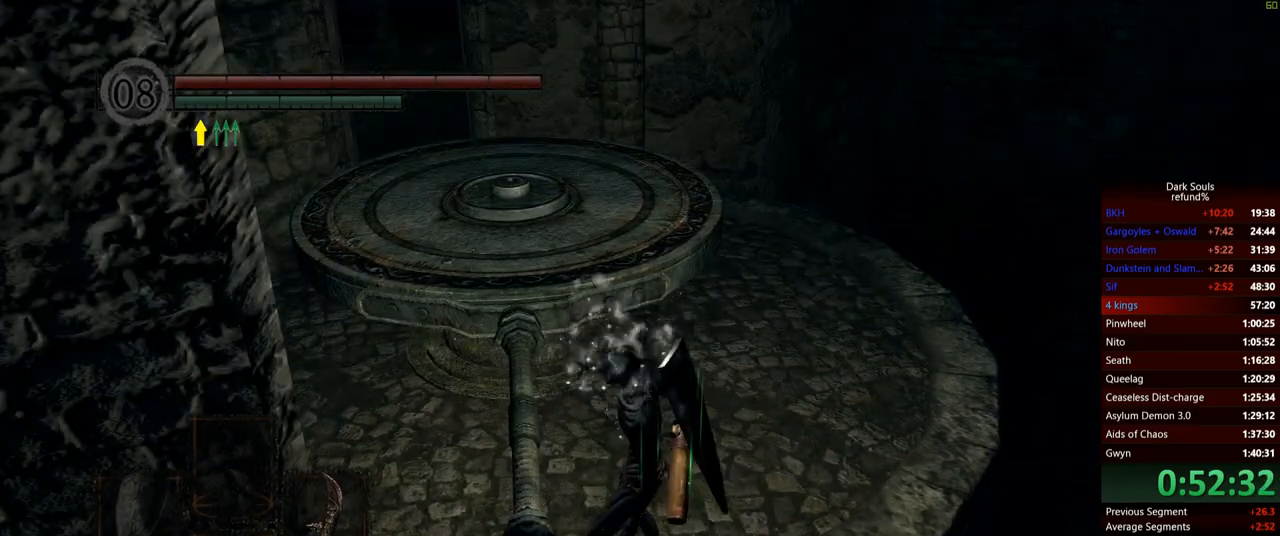
{"buttons": ["B"], "left_stick": "up-right", "right_stick": "center", "events": []}
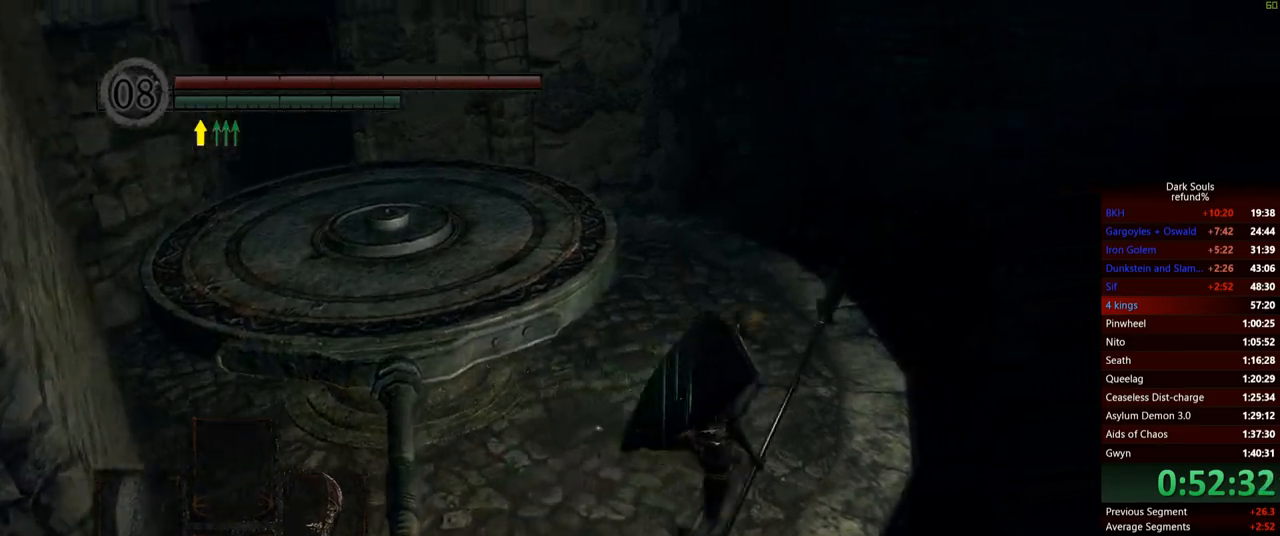
{"buttons": ["B"], "left_stick": "up", "right_stick": "down-left", "events": [[83, "left_stick", "up"], [150, "right_stick", "down-left"]]}
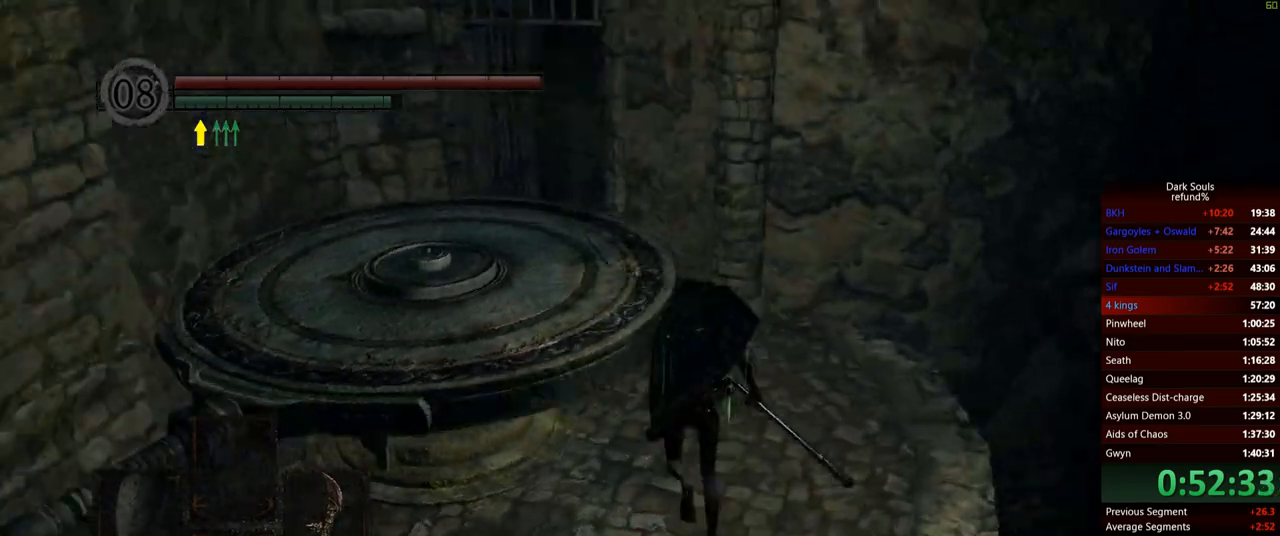
{"buttons": ["B"], "left_stick": "up", "right_stick": "center", "events": [[50, "right_stick", "center"]]}
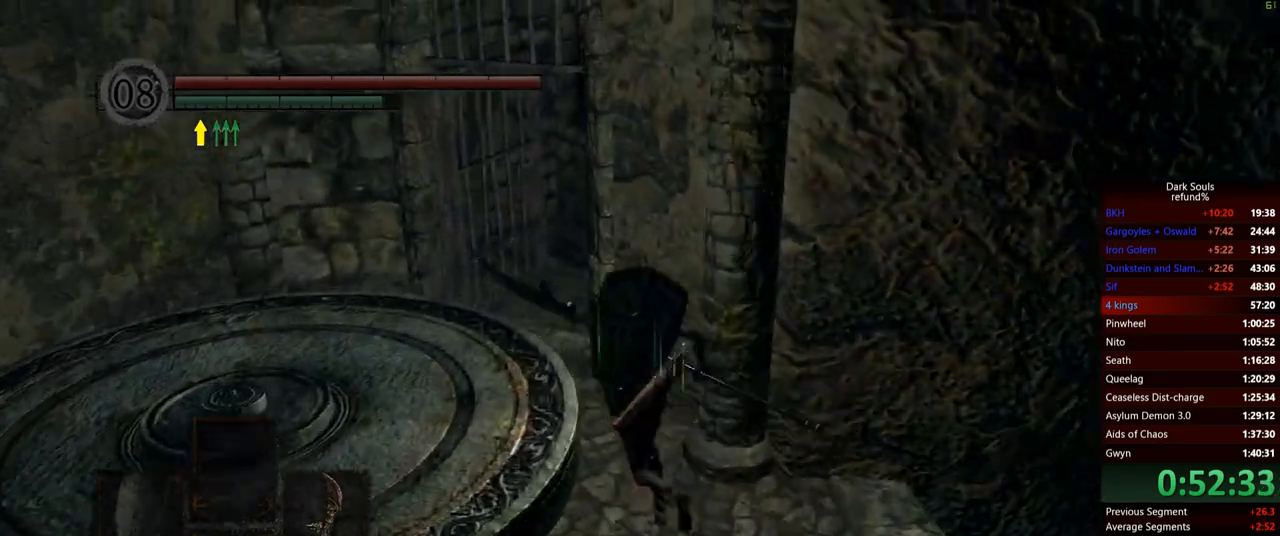
{"buttons": ["B"], "left_stick": "up", "right_stick": "right", "events": [[167, "right_stick", "right"]]}
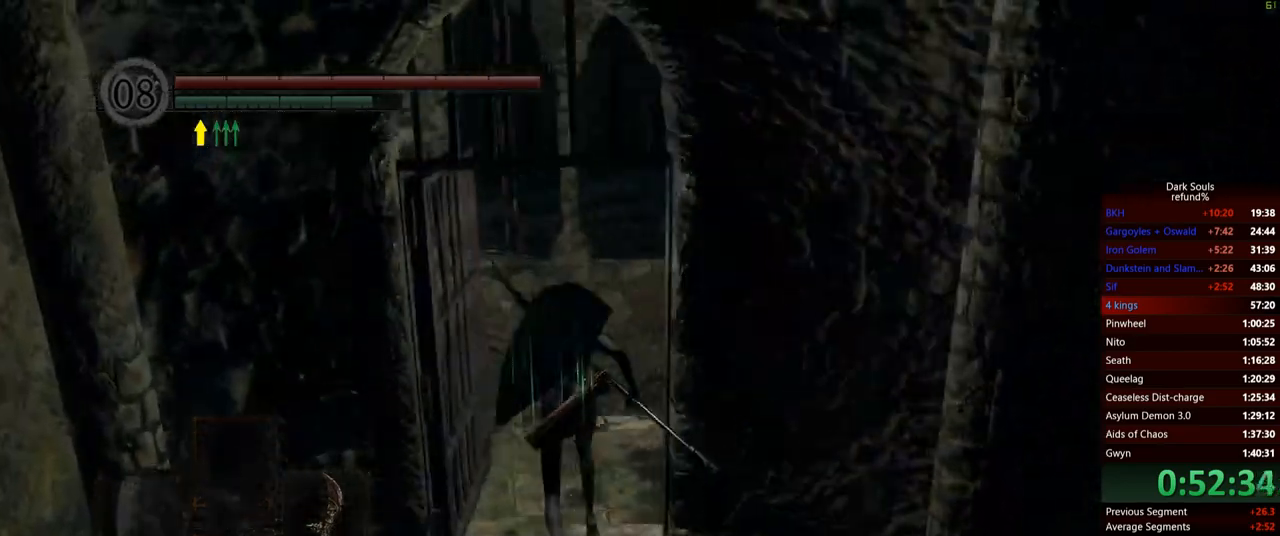
{"buttons": ["B"], "left_stick": "up", "right_stick": "center", "events": [[300, "right_stick", "center"]]}
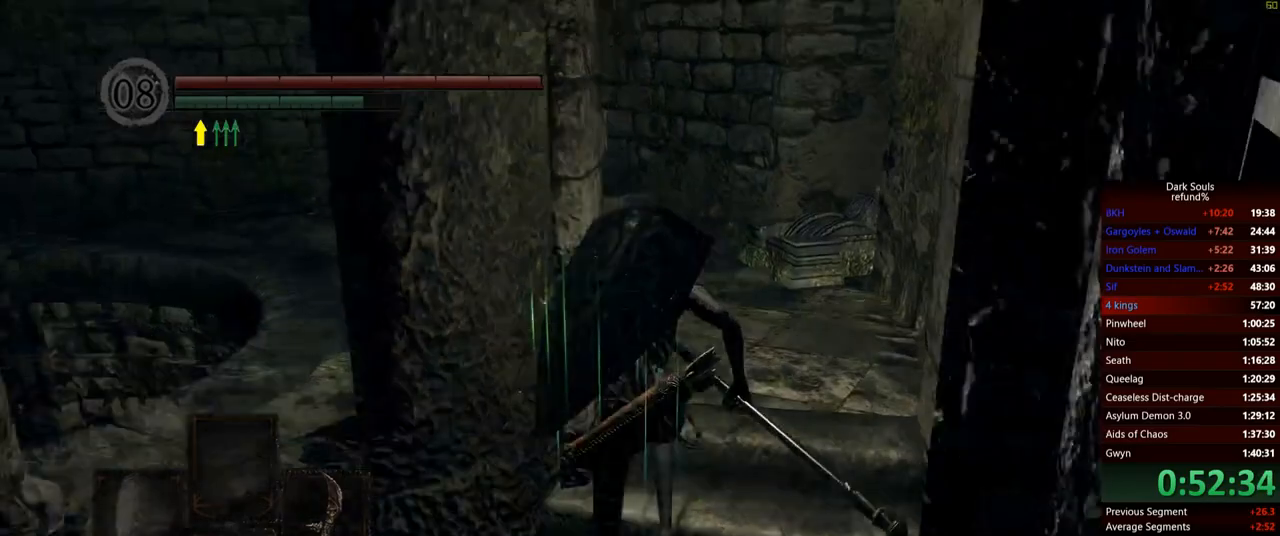
{"buttons": ["B"], "left_stick": "up", "right_stick": "down-left", "events": [[367, "right_stick", "down-left"]]}
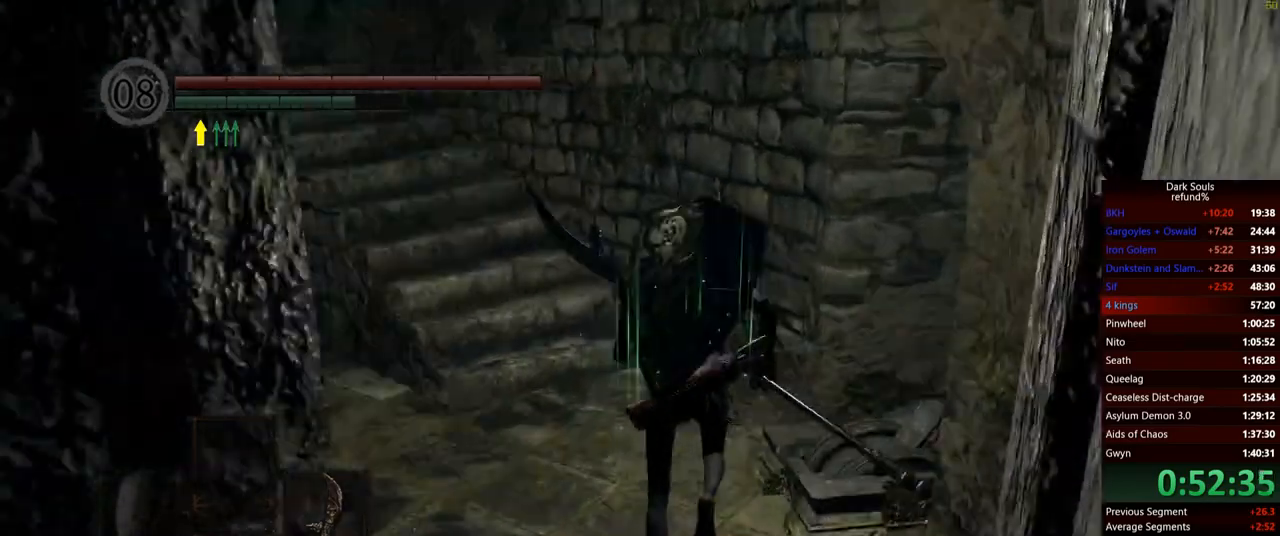
{"buttons": ["B"], "left_stick": "up", "right_stick": "down-left", "events": [[133, "right_stick", "center"], [400, "right_stick", "down-left"]]}
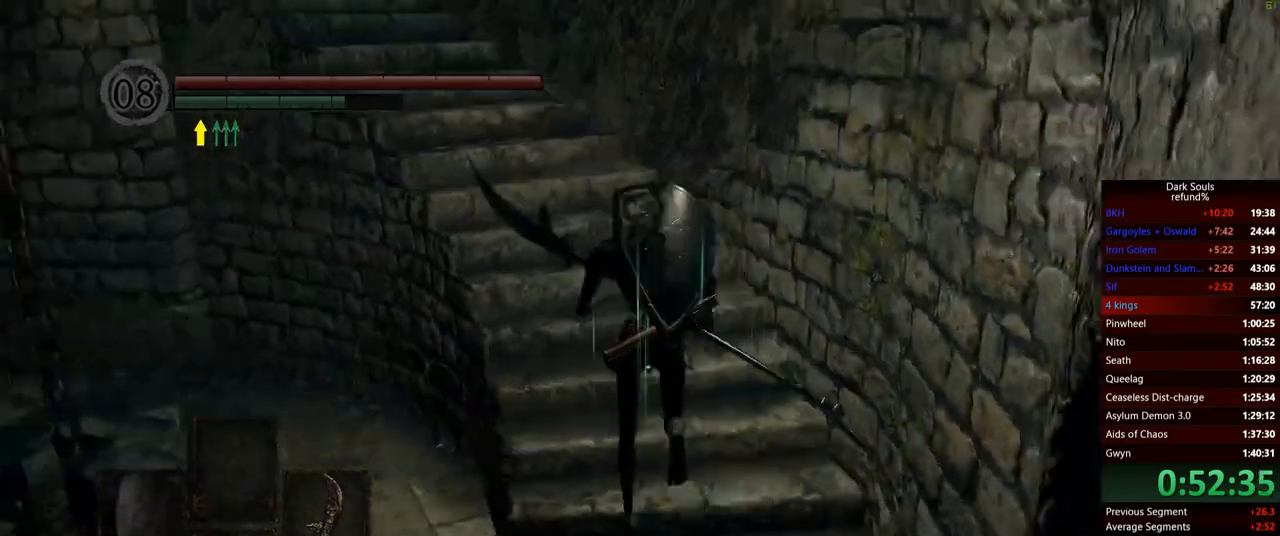
{"buttons": ["B"], "left_stick": "up", "right_stick": "left", "events": [[100, "right_stick", "center"], [467, "right_stick", "left"]]}
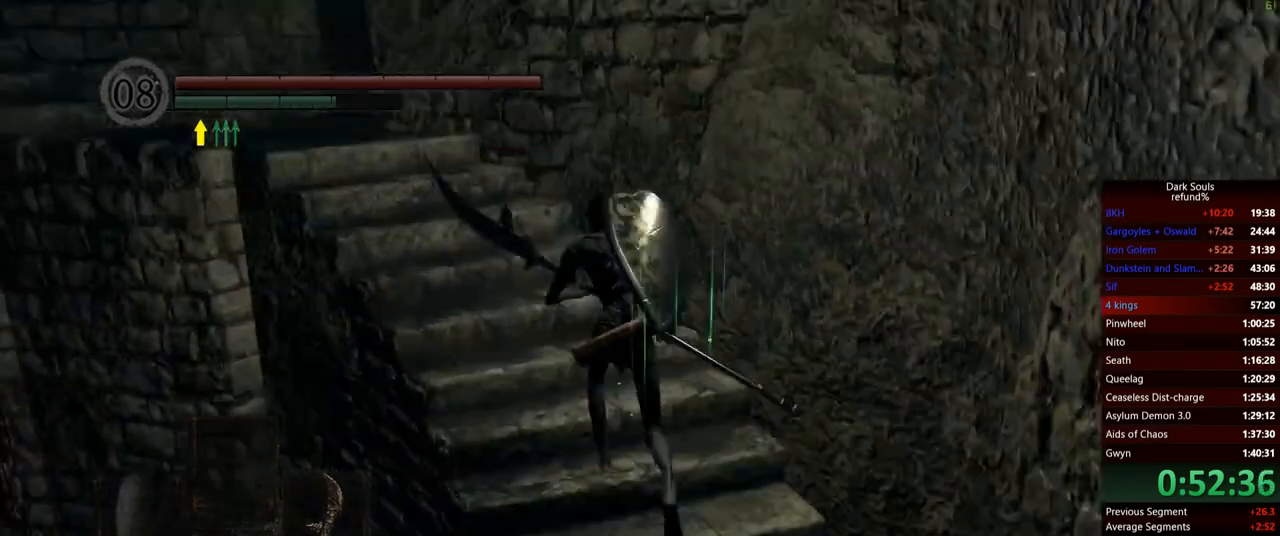
{"buttons": ["B"], "left_stick": "up-left", "right_stick": "down-right", "events": [[100, "right_stick", "center"], [200, "left_stick", "up-left"], [417, "right_stick", "down-right"]]}
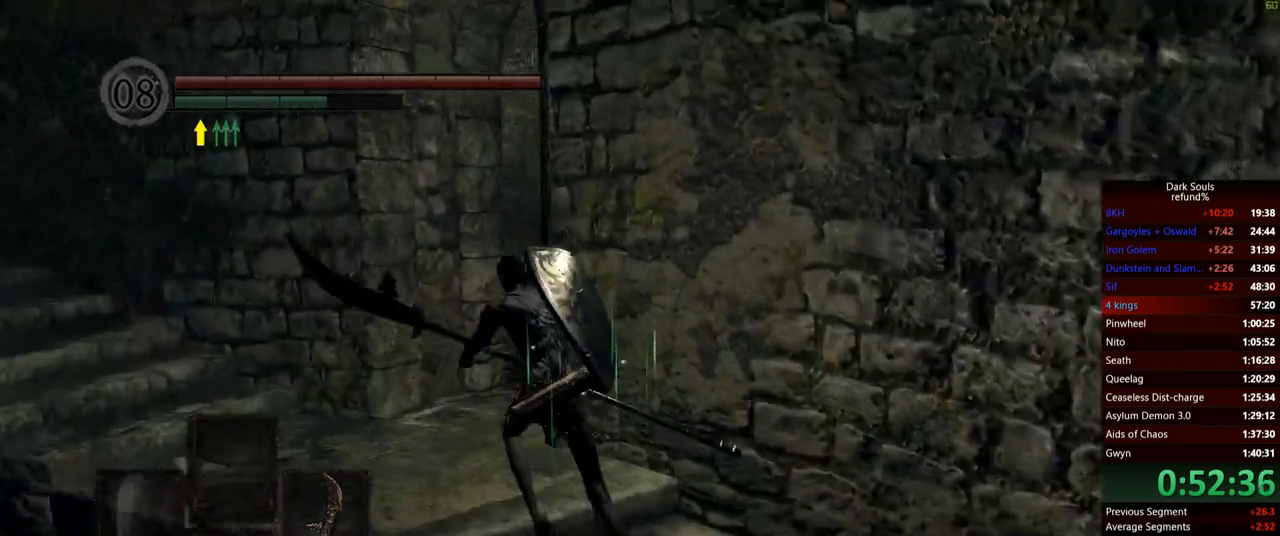
{"buttons": ["B"], "left_stick": "up", "right_stick": "down-right", "events": [[217, "right_stick", "center"], [367, "right_stick", "down-right"], [400, "left_stick", "up"]]}
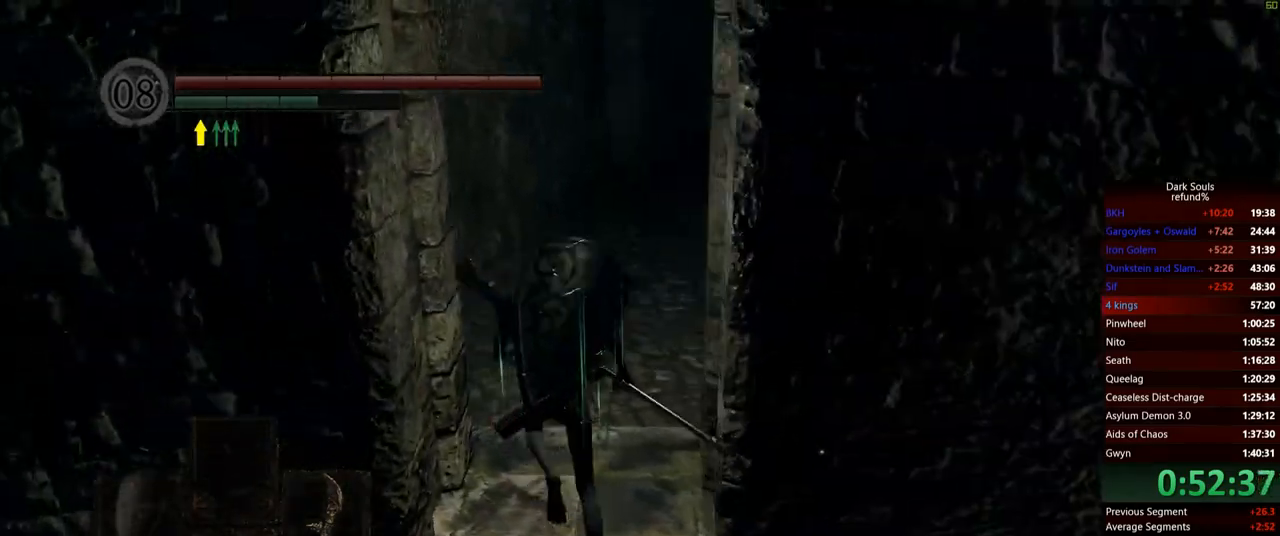
{"buttons": ["B"], "left_stick": "up", "right_stick": "down-right", "events": [[216, "right_stick", "center"], [400, "right_stick", "down-right"]]}
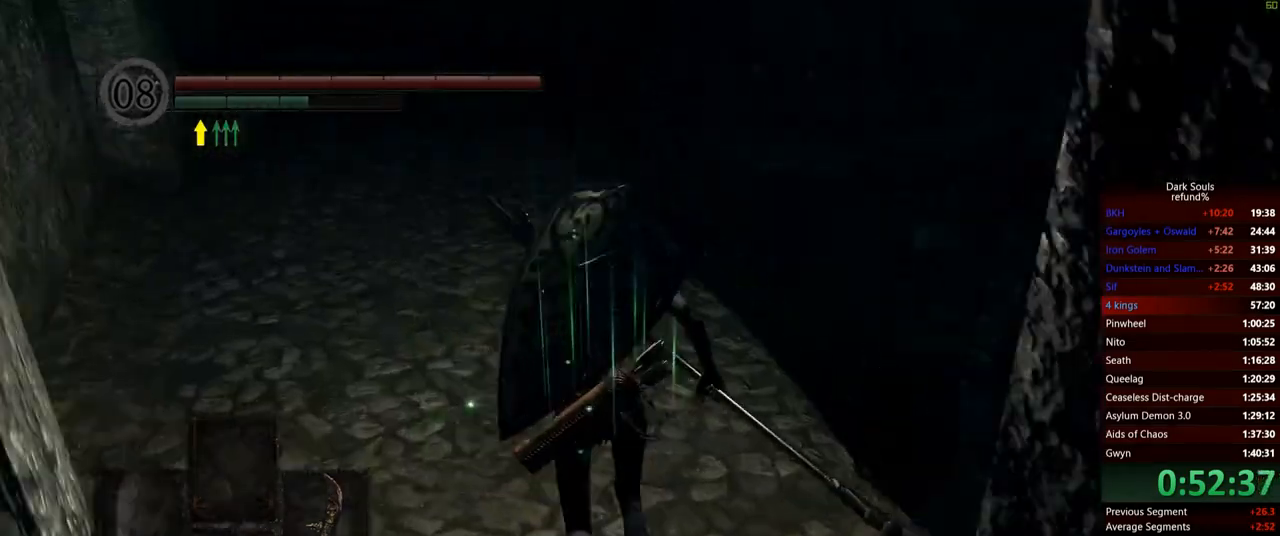
{"buttons": ["B"], "left_stick": "up-left", "right_stick": "down", "events": [[100, "left_stick", "up-left"], [100, "right_stick", "center"], [417, "right_stick", "down"]]}